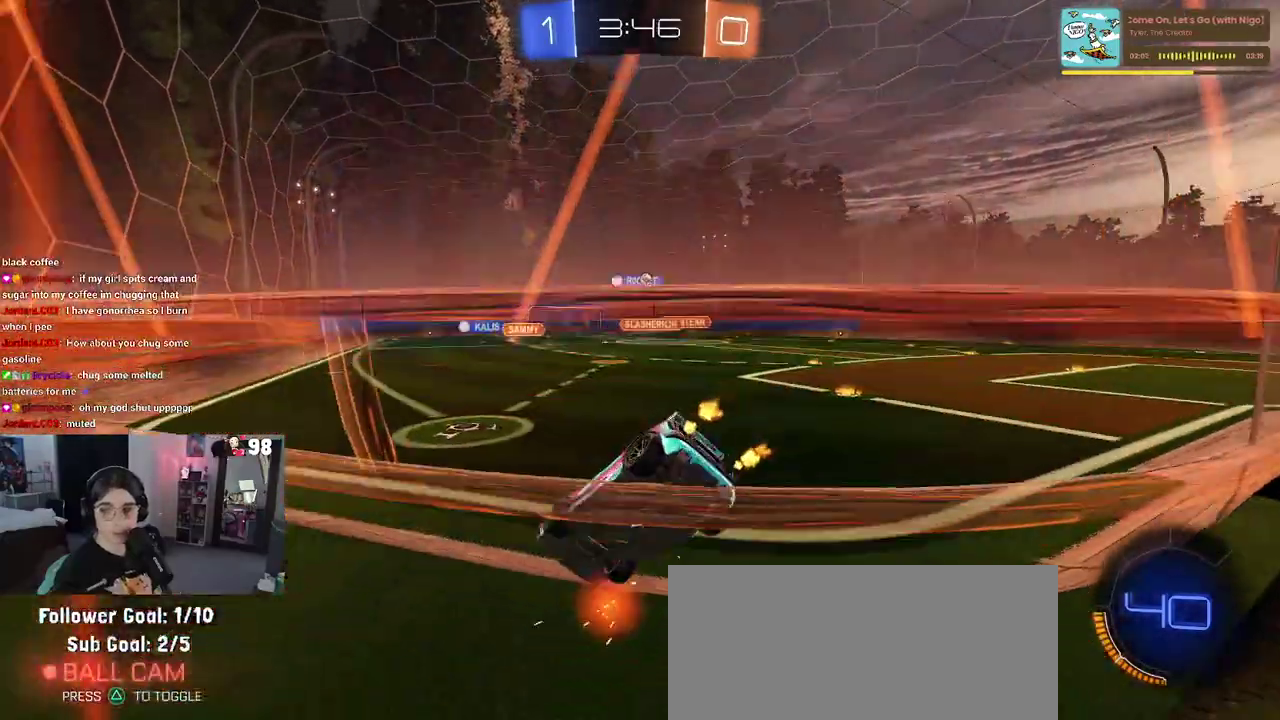
Gameplay with a controller (PlayStation layout); each line is a JSON object with the inputs held at the frame after it. "events" lists button and stick changes between this image and that frame as [ms after this image, input, new state], when the widget could be followed in between. Not read: L1 R1.
{"buttons": ["CROSS", "R2"], "left_stick": "up-left", "right_stick": "center"}
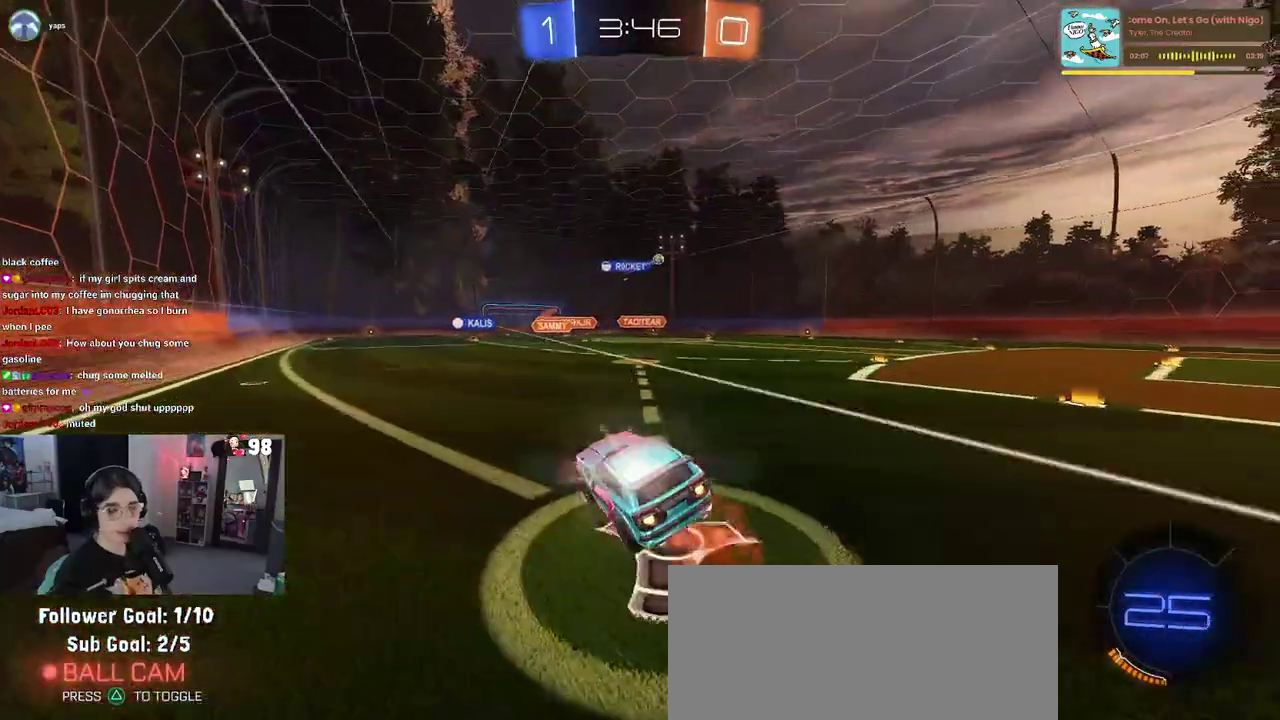
{"buttons": ["SQUARE", "R2"], "left_stick": "left", "right_stick": "center", "events": [[33, "SQUARE", "down"], [83, "CROSS", "up"], [83, "left_stick", "down"], [250, "left_stick", "down-left"], [367, "left_stick", "left"]]}
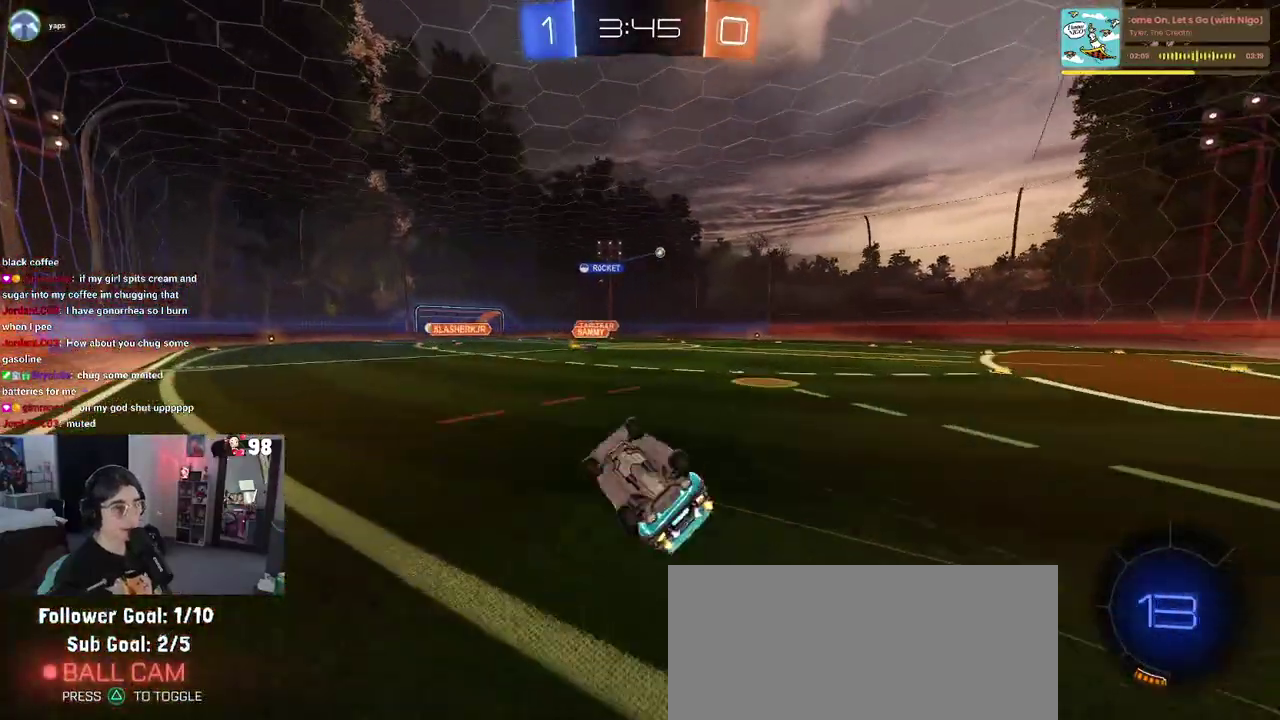
{"buttons": ["R2"], "left_stick": "center", "right_stick": "center", "events": [[250, "SQUARE", "up"], [333, "left_stick", "center"]]}
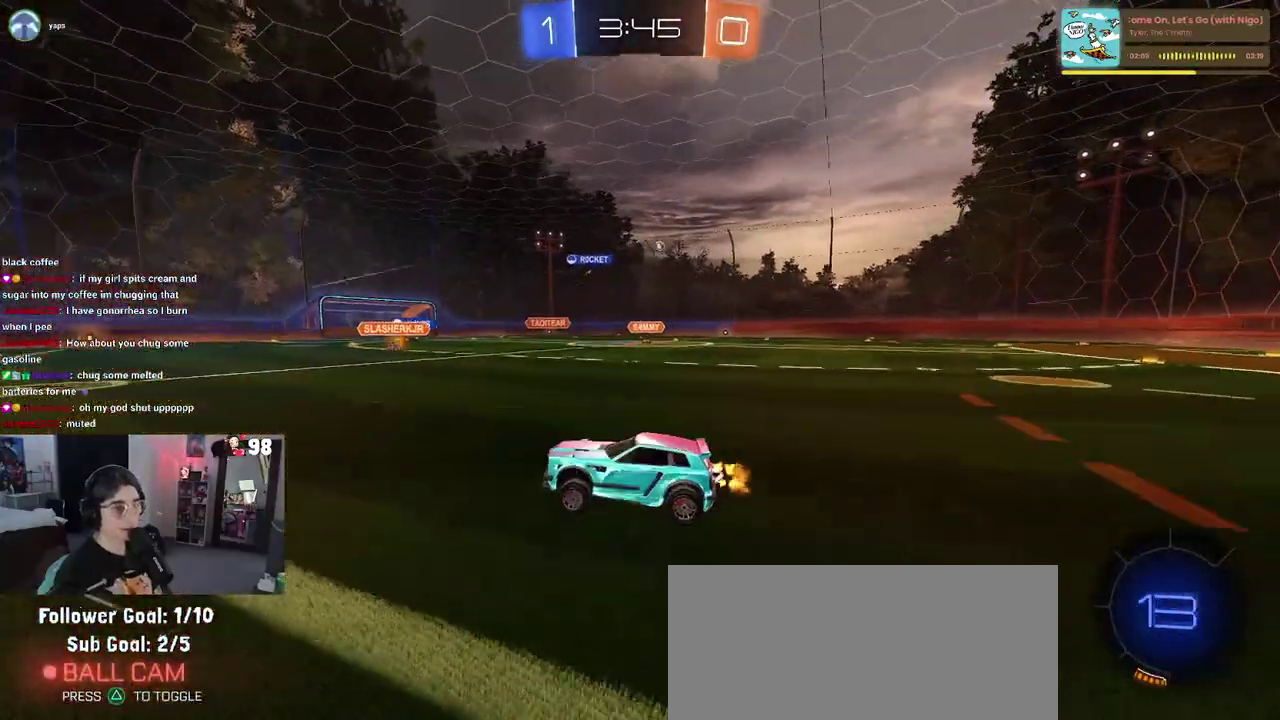
{"buttons": ["R2"], "left_stick": "right", "right_stick": "center", "events": [[133, "left_stick", "right"]]}
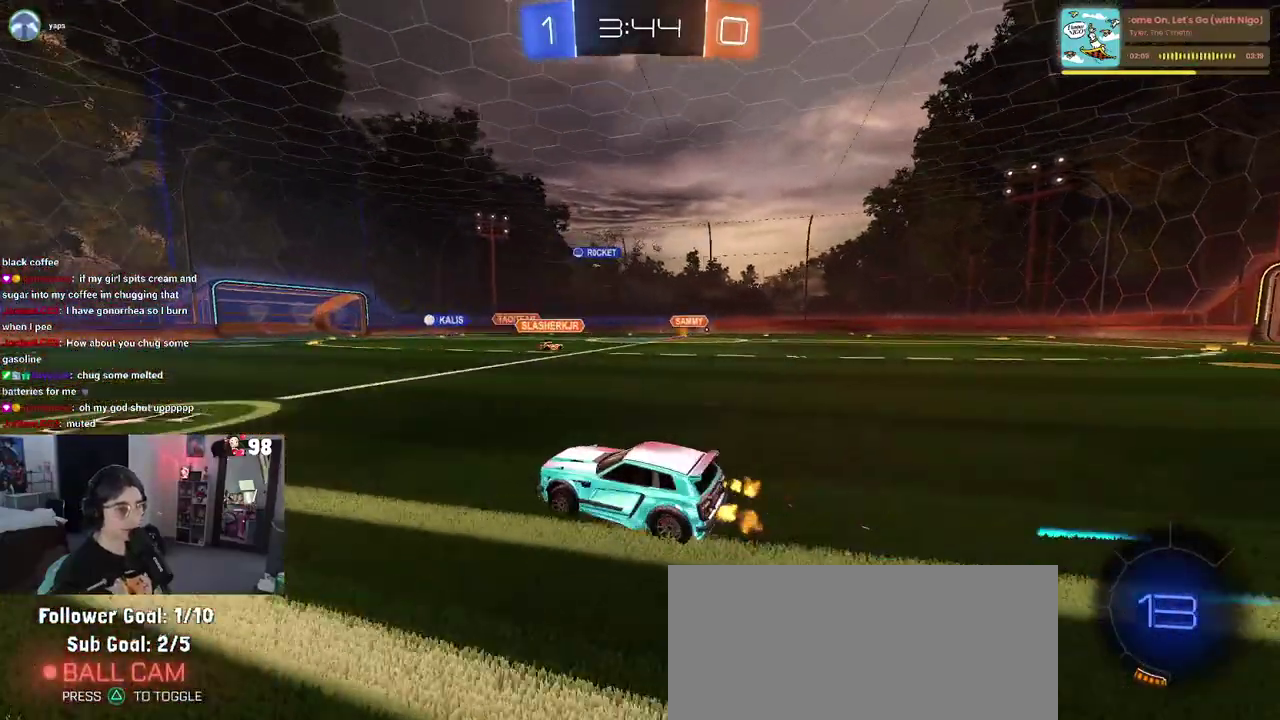
{"buttons": ["SQUARE", "R2"], "left_stick": "down-left", "right_stick": "center", "events": [[150, "CROSS", "down"], [150, "left_stick", "up-left"], [250, "CROSS", "up"], [300, "CROSS", "down"], [367, "left_stick", "down-left"], [433, "CROSS", "up"], [483, "SQUARE", "down"]]}
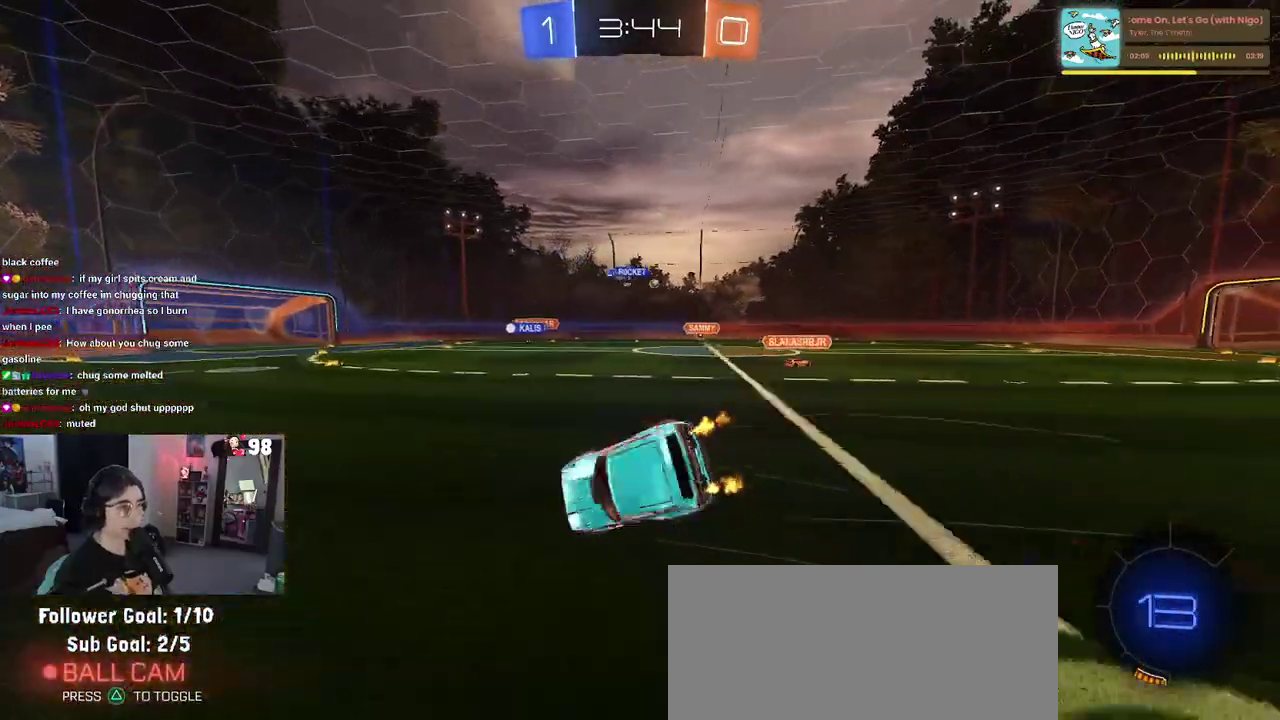
{"buttons": ["SQUARE", "R2"], "left_stick": "left", "right_stick": "center", "events": [[83, "R2", "up"], [117, "left_stick", "left"], [250, "left_stick", "up-left"], [367, "left_stick", "left"], [467, "R2", "down"]]}
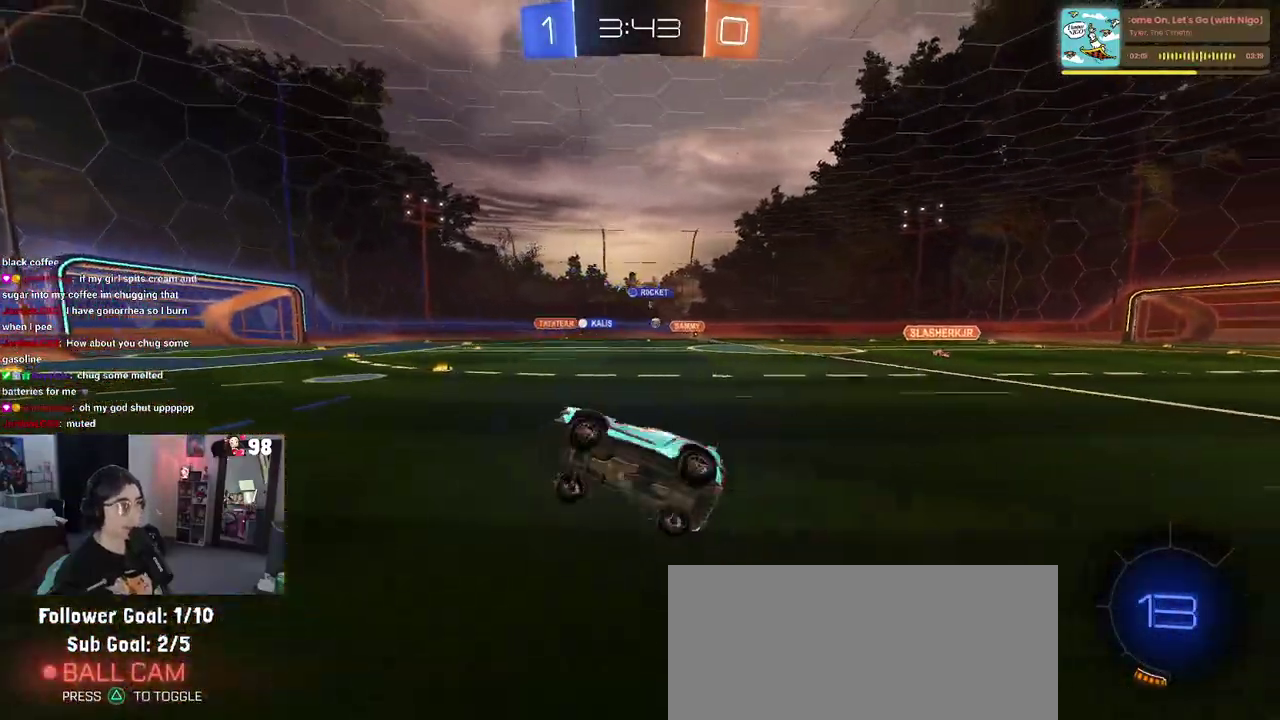
{"buttons": ["R2"], "left_stick": "center", "right_stick": "center", "events": [[50, "SQUARE", "up"], [100, "left_stick", "down-left"], [233, "left_stick", "center"]]}
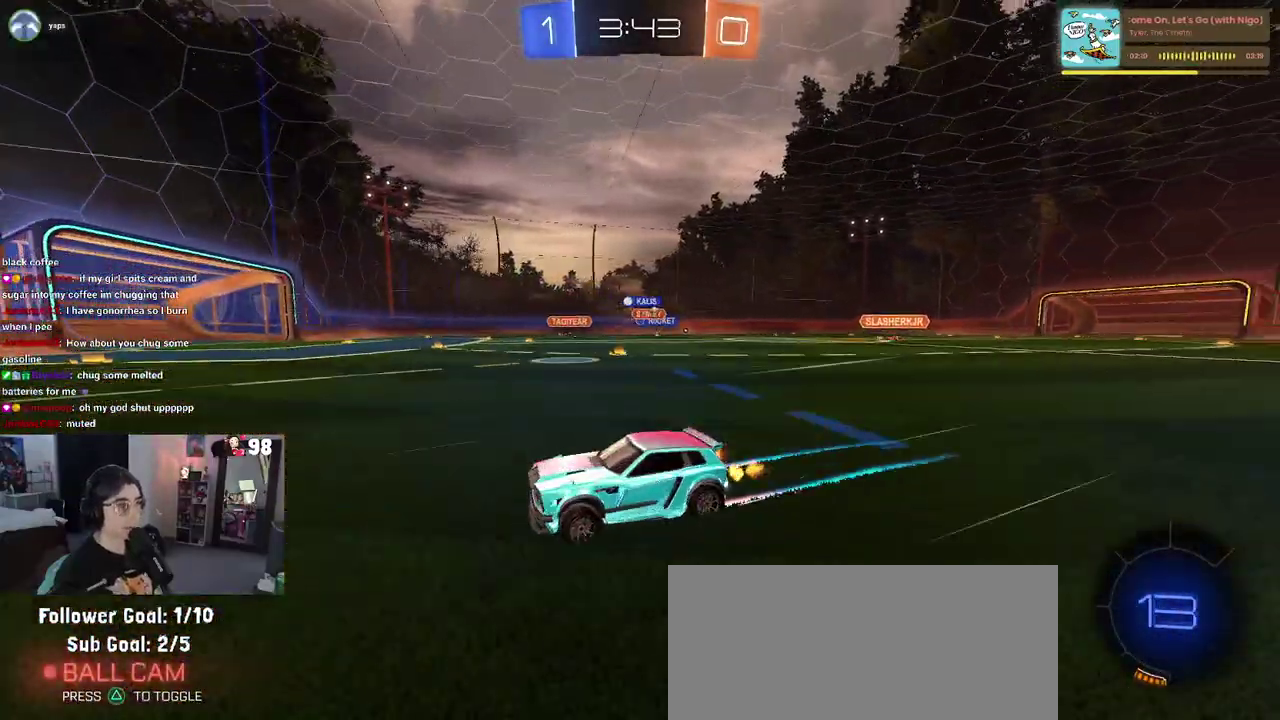
{"buttons": ["R2"], "left_stick": "center", "right_stick": "center", "events": [[100, "left_stick", "right"], [383, "SQUARE", "down"], [450, "left_stick", "up-right"], [500, "SQUARE", "up"], [500, "left_stick", "center"]]}
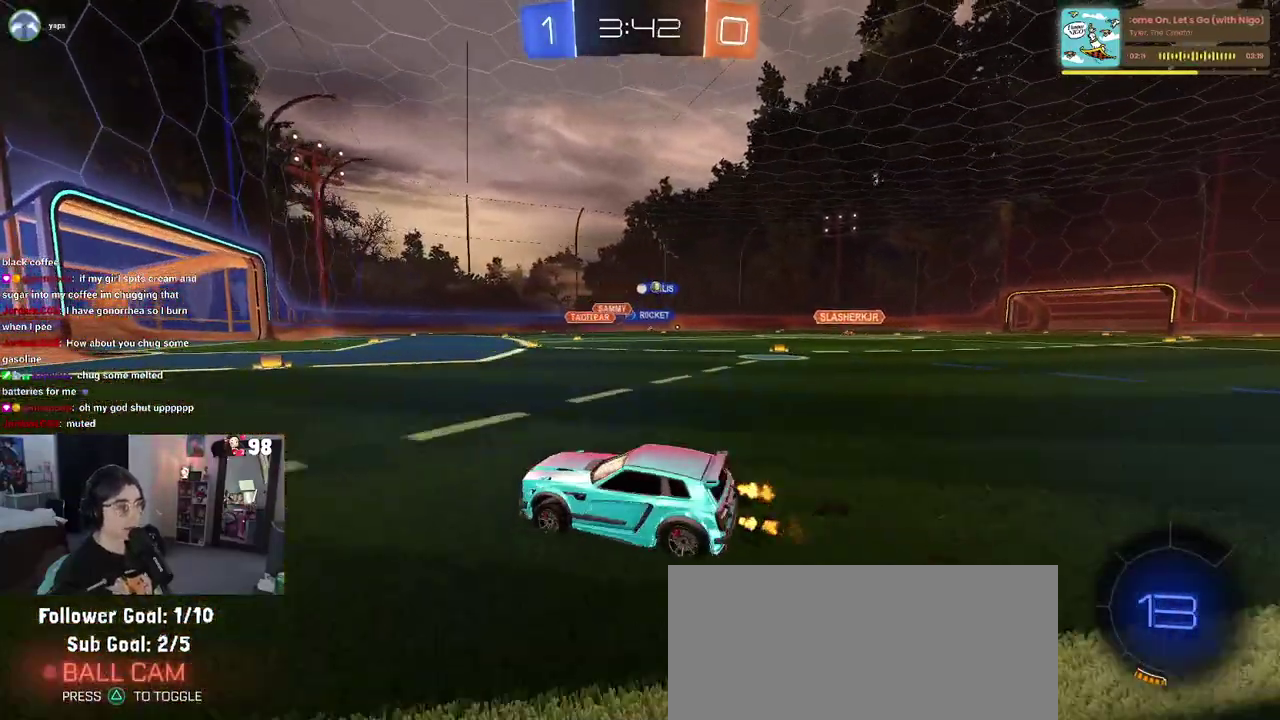
{"buttons": ["R2"], "left_stick": "right", "right_stick": "center", "events": [[117, "left_stick", "left"], [167, "left_stick", "center"], [283, "left_stick", "right"]]}
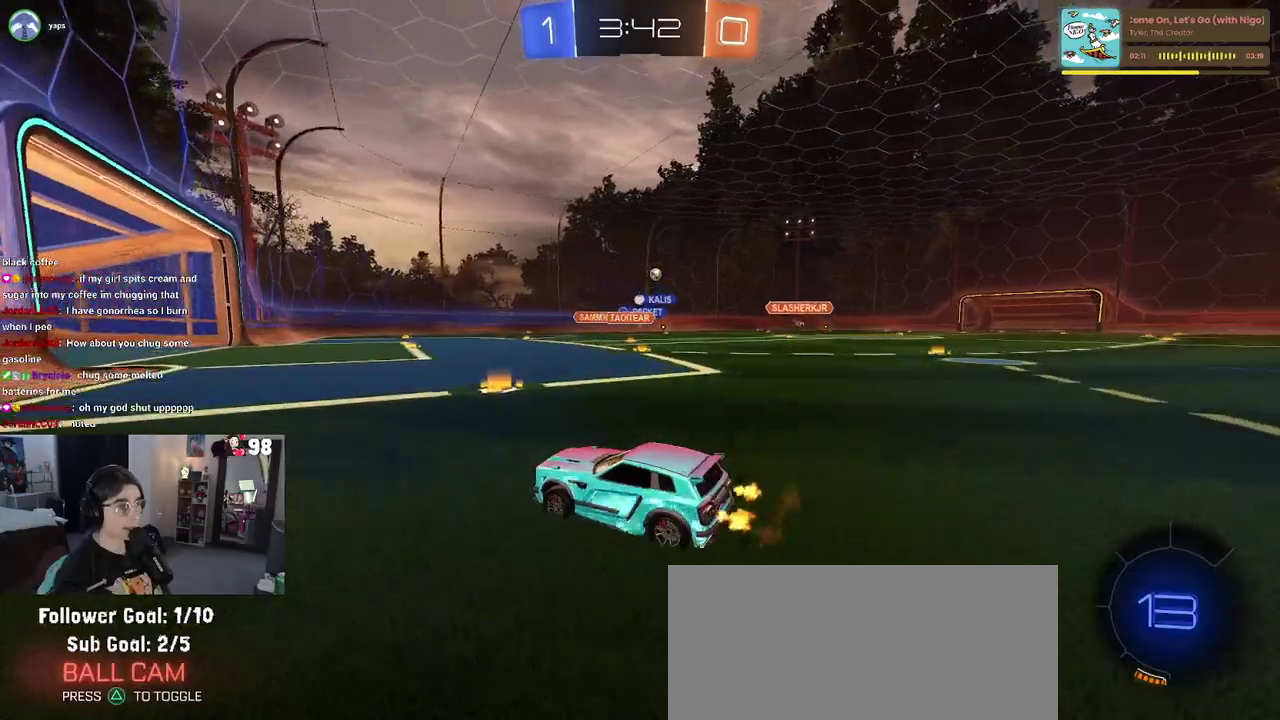
{"buttons": ["R2"], "left_stick": "left", "right_stick": "center", "events": [[350, "left_stick", "center"], [450, "left_stick", "left"]]}
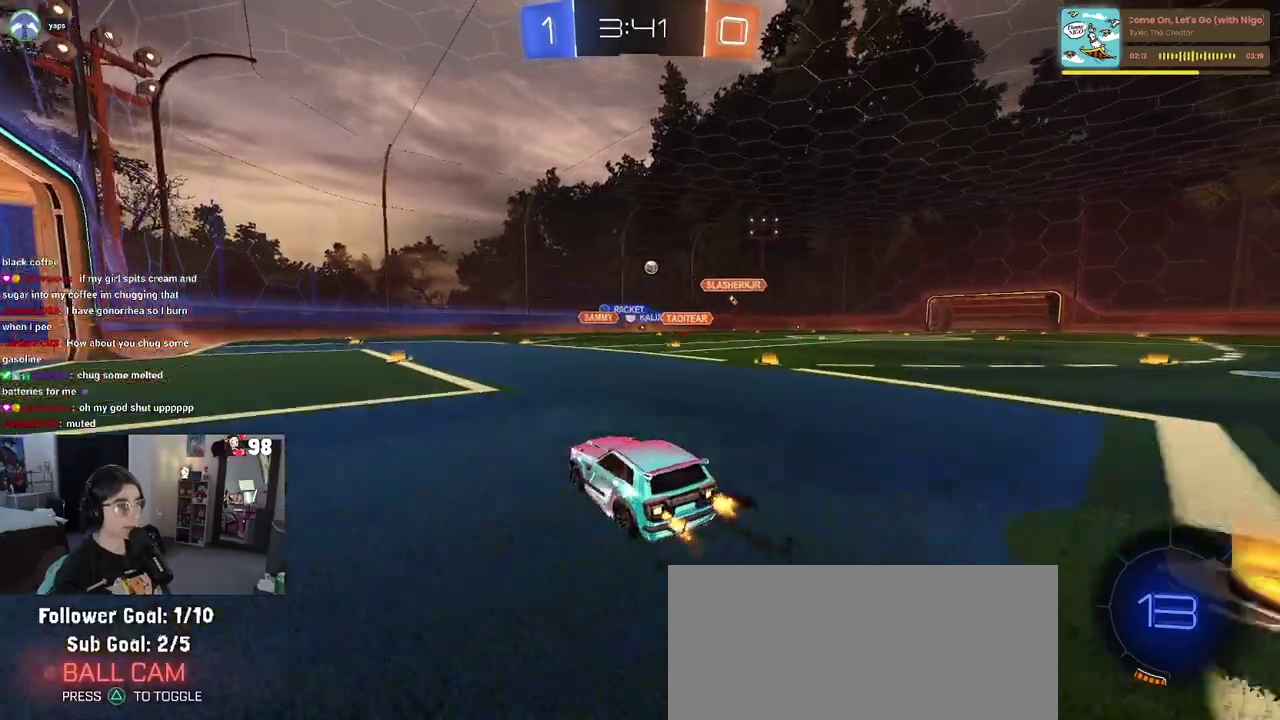
{"buttons": ["R2"], "left_stick": "center", "right_stick": "center", "events": [[67, "left_stick", "center"]]}
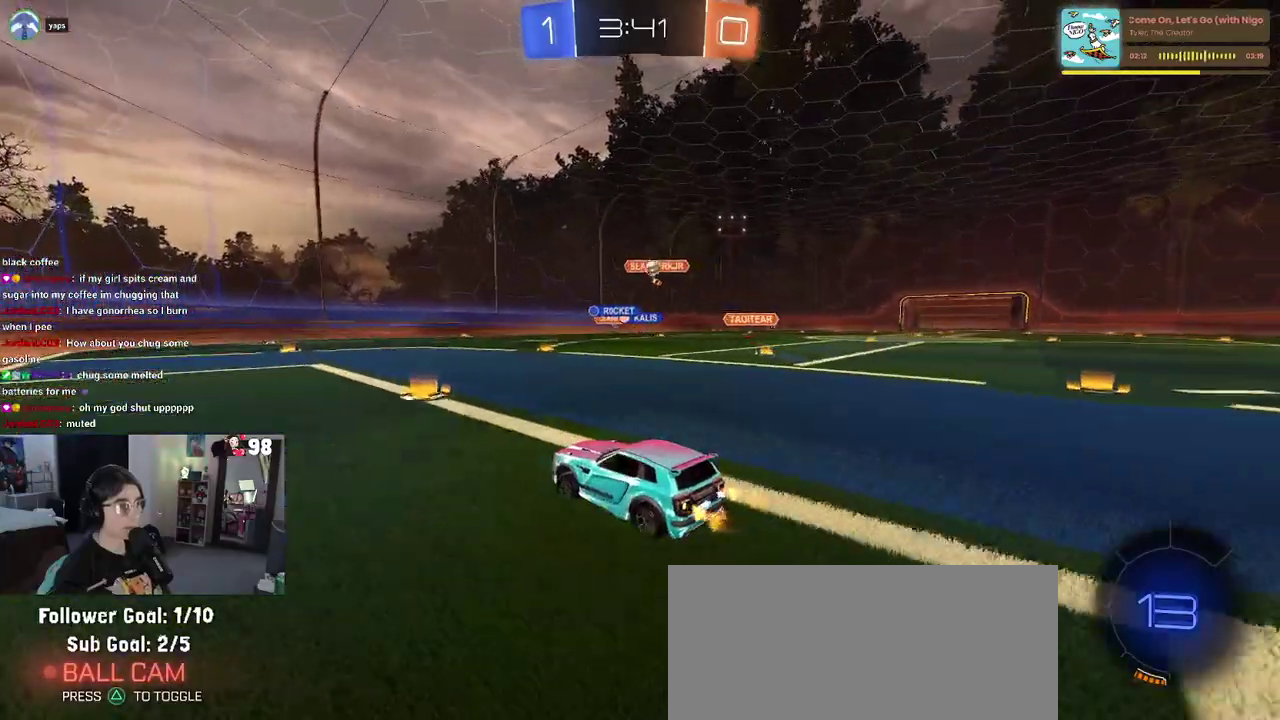
{"buttons": ["R2"], "left_stick": "right", "right_stick": "center", "events": [[467, "left_stick", "right"]]}
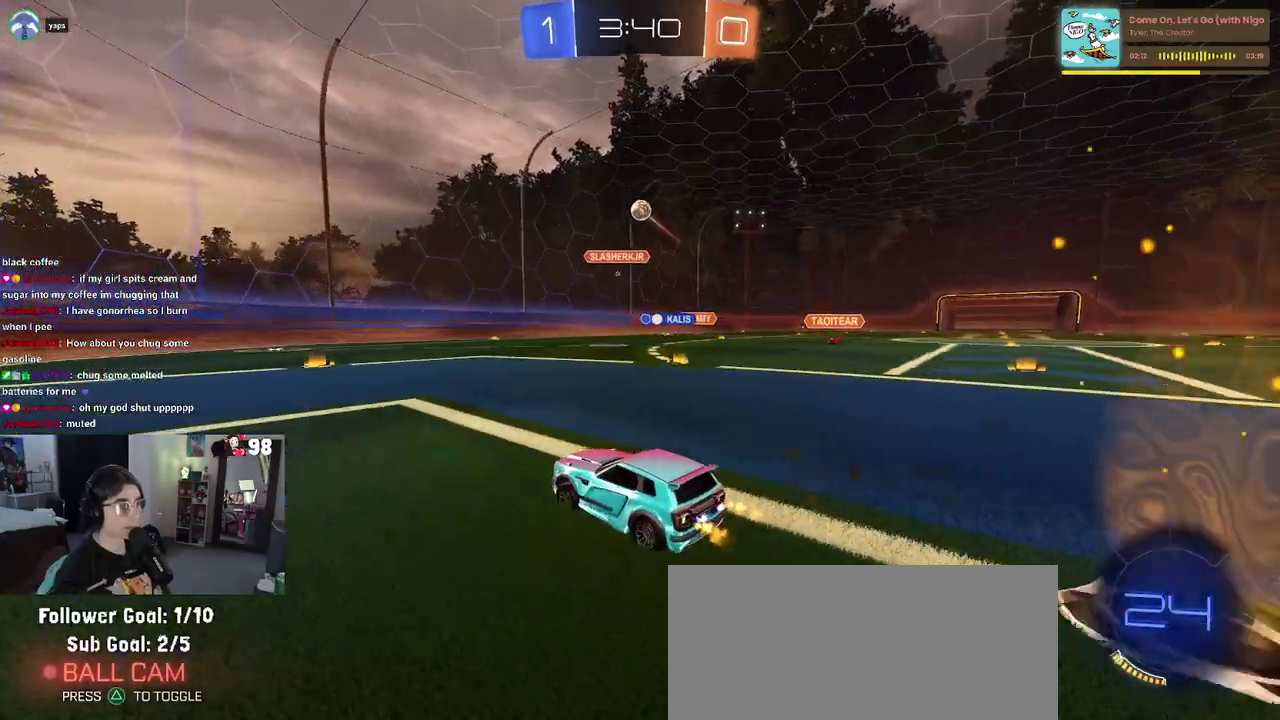
{"buttons": ["SQUARE", "R2"], "left_stick": "center", "right_stick": "center", "events": [[50, "left_stick", "center"], [283, "left_stick", "left"], [400, "left_stick", "center"], [433, "SQUARE", "down"]]}
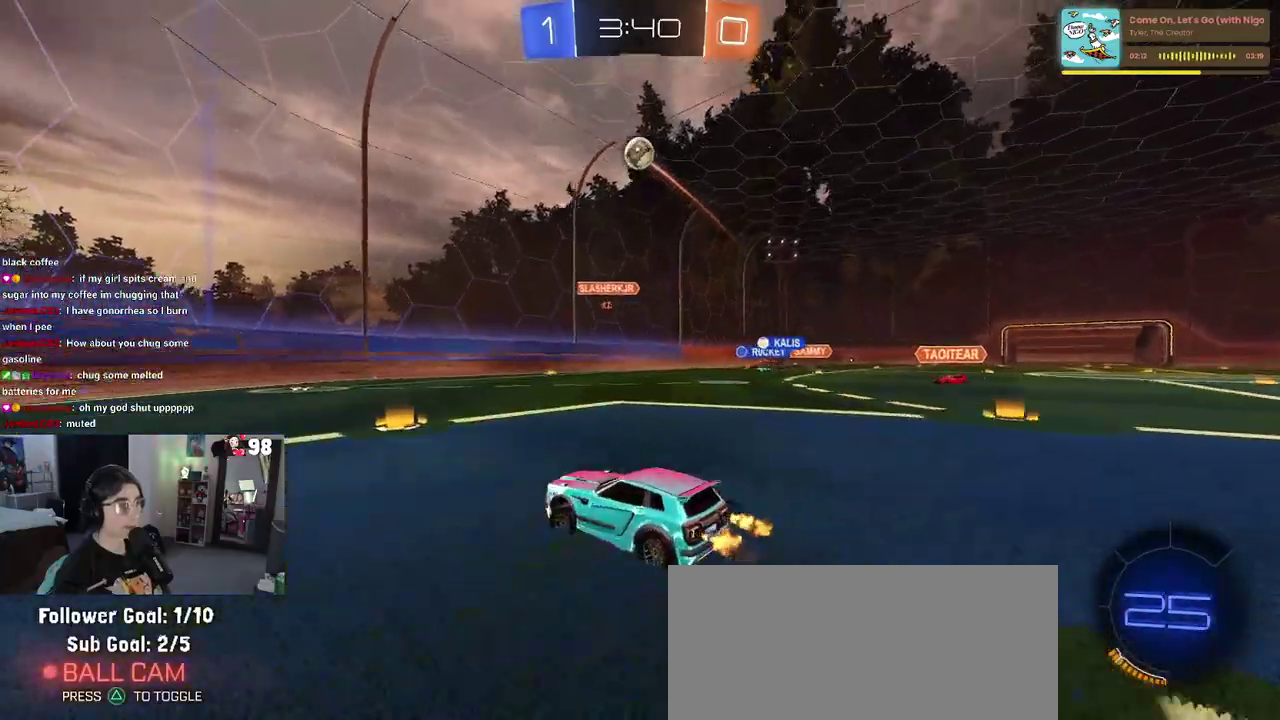
{"buttons": ["R2"], "left_stick": "left", "right_stick": "center", "events": [[17, "left_stick", "left"], [67, "SQUARE", "up"]]}
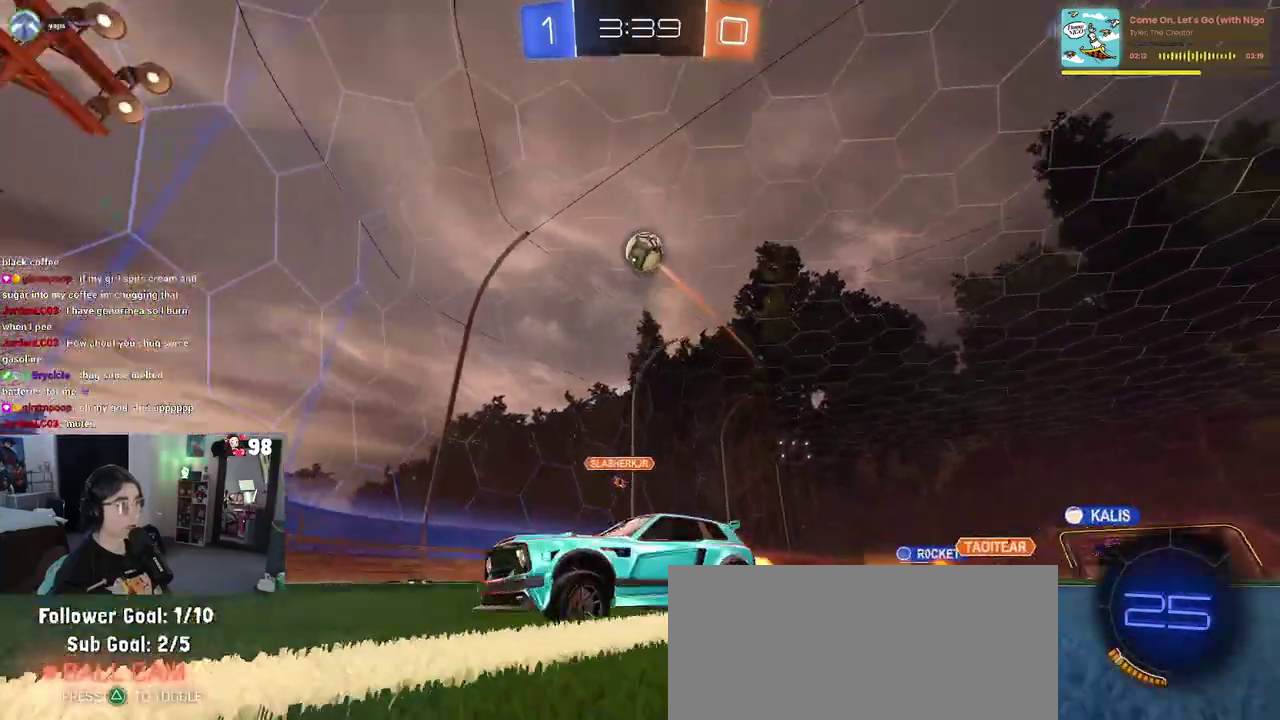
{"buttons": ["R2"], "left_stick": "left", "right_stick": "center", "events": [[150, "L2", "down"], [350, "L2", "up"]]}
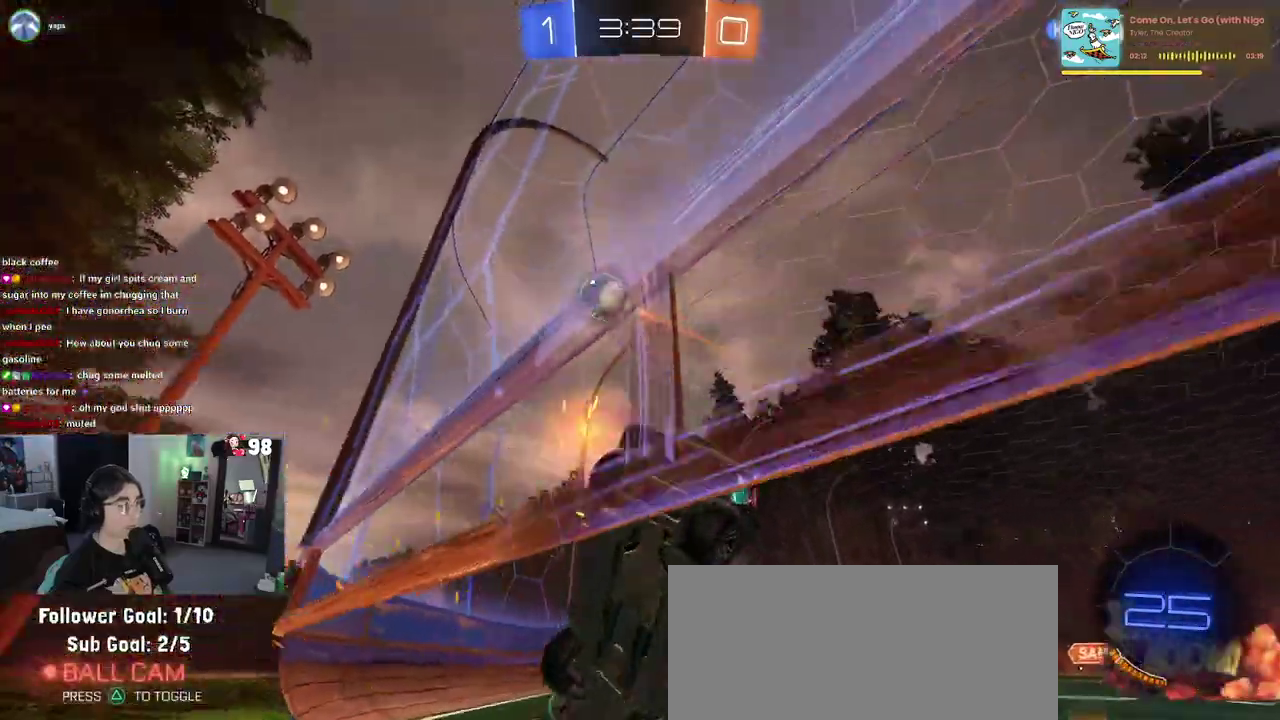
{"buttons": ["R2"], "left_stick": "left", "right_stick": "center", "events": []}
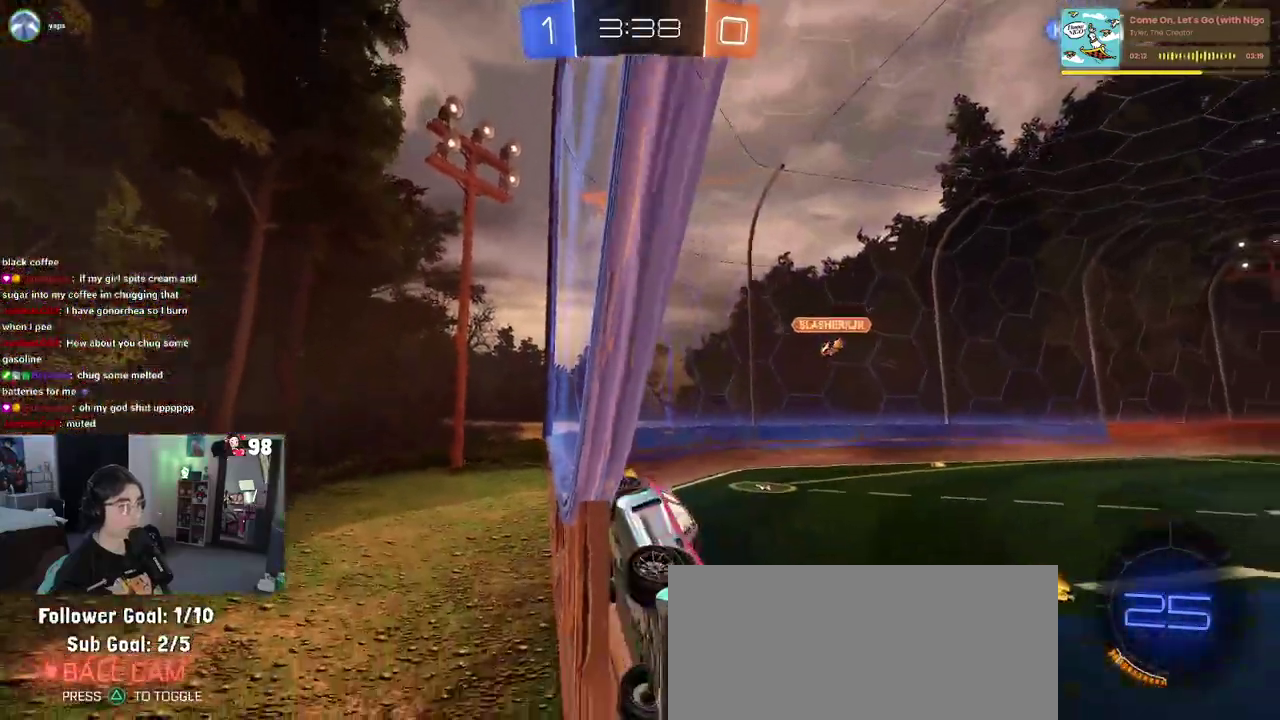
{"buttons": ["R2"], "left_stick": "left", "right_stick": "center", "events": [[17, "L2", "down"], [33, "R2", "up"], [167, "R2", "down"], [217, "L2", "up"]]}
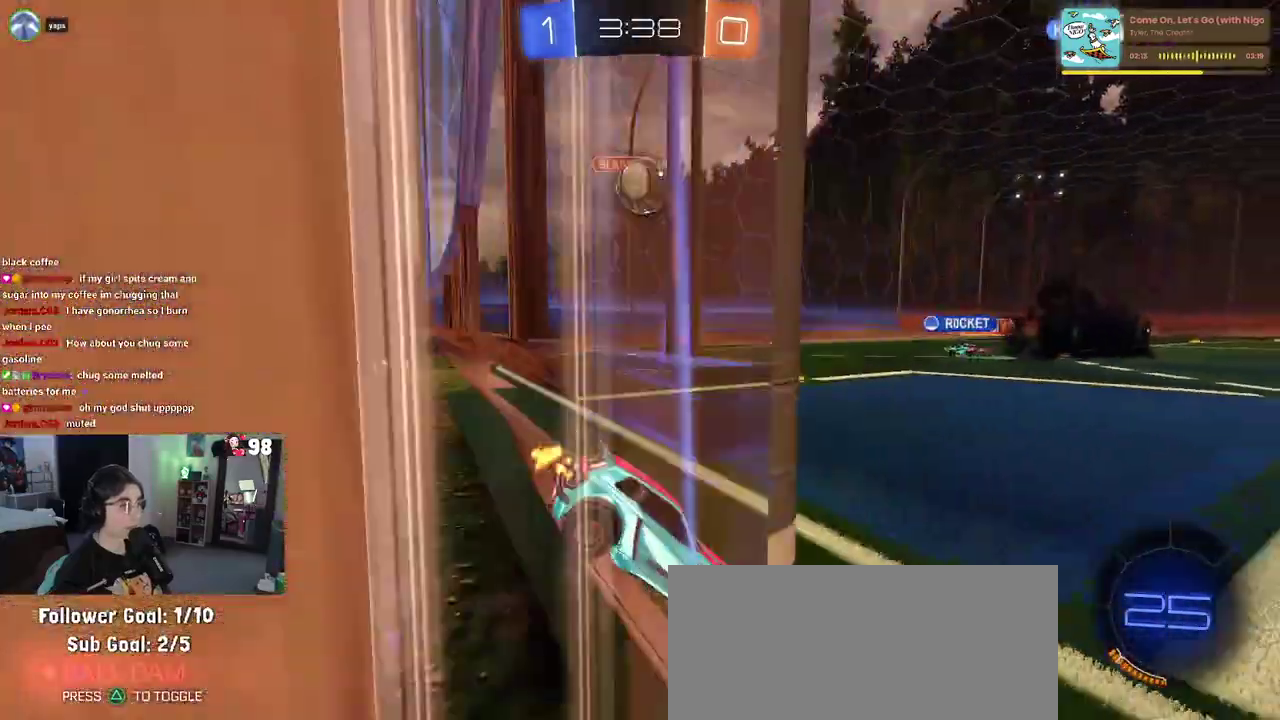
{"buttons": ["L2"], "left_stick": "down", "right_stick": "center", "events": [[167, "L2", "down"], [167, "R2", "up"], [217, "left_stick", "down-left"], [283, "CROSS", "down"], [300, "left_stick", "down"], [450, "CROSS", "up"]]}
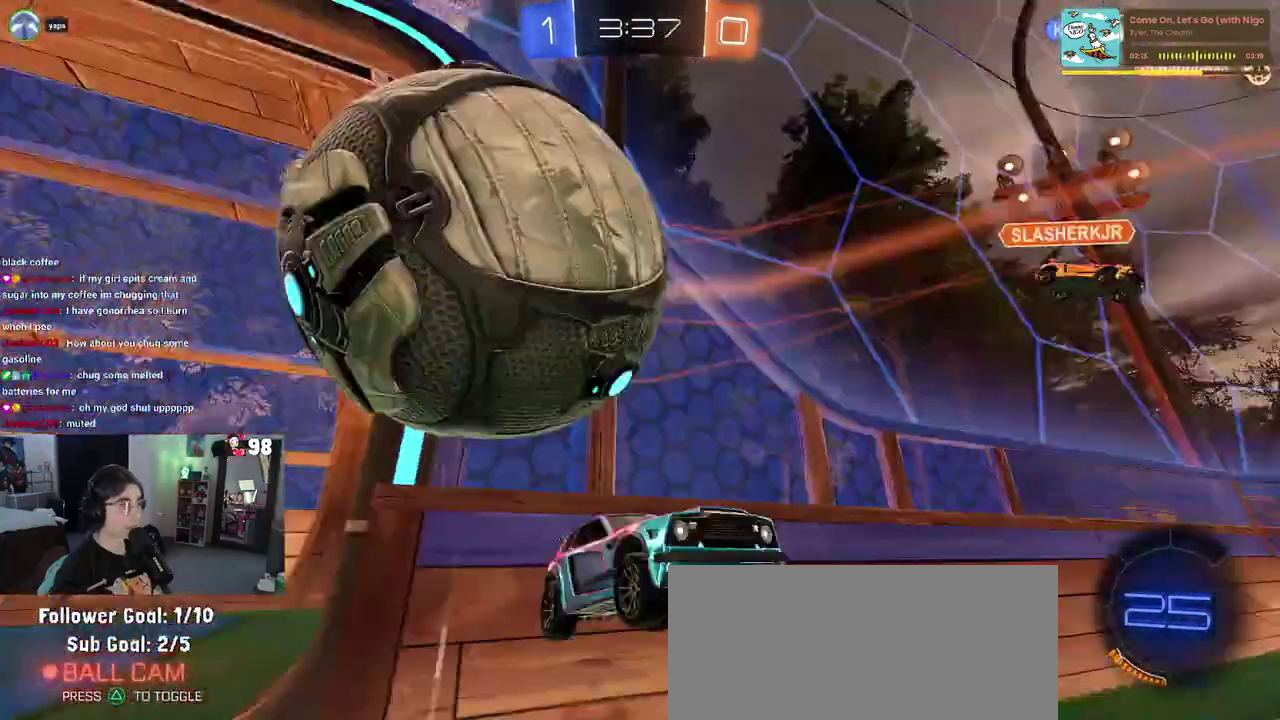
{"buttons": [], "left_stick": "up-right", "right_stick": "center", "events": [[100, "left_stick", "center"], [133, "L2", "up"], [317, "left_stick", "up"], [417, "left_stick", "up-right"]]}
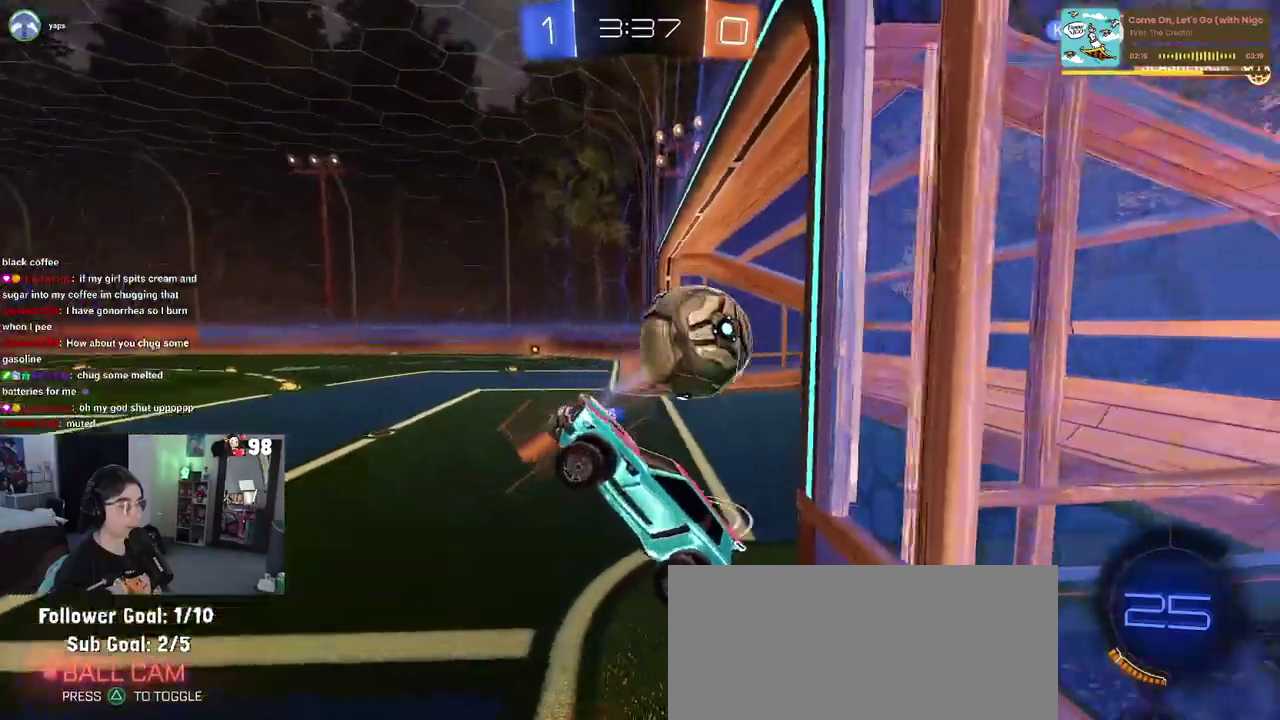
{"buttons": [], "left_stick": "center", "right_stick": "center", "events": [[17, "left_stick", "center"]]}